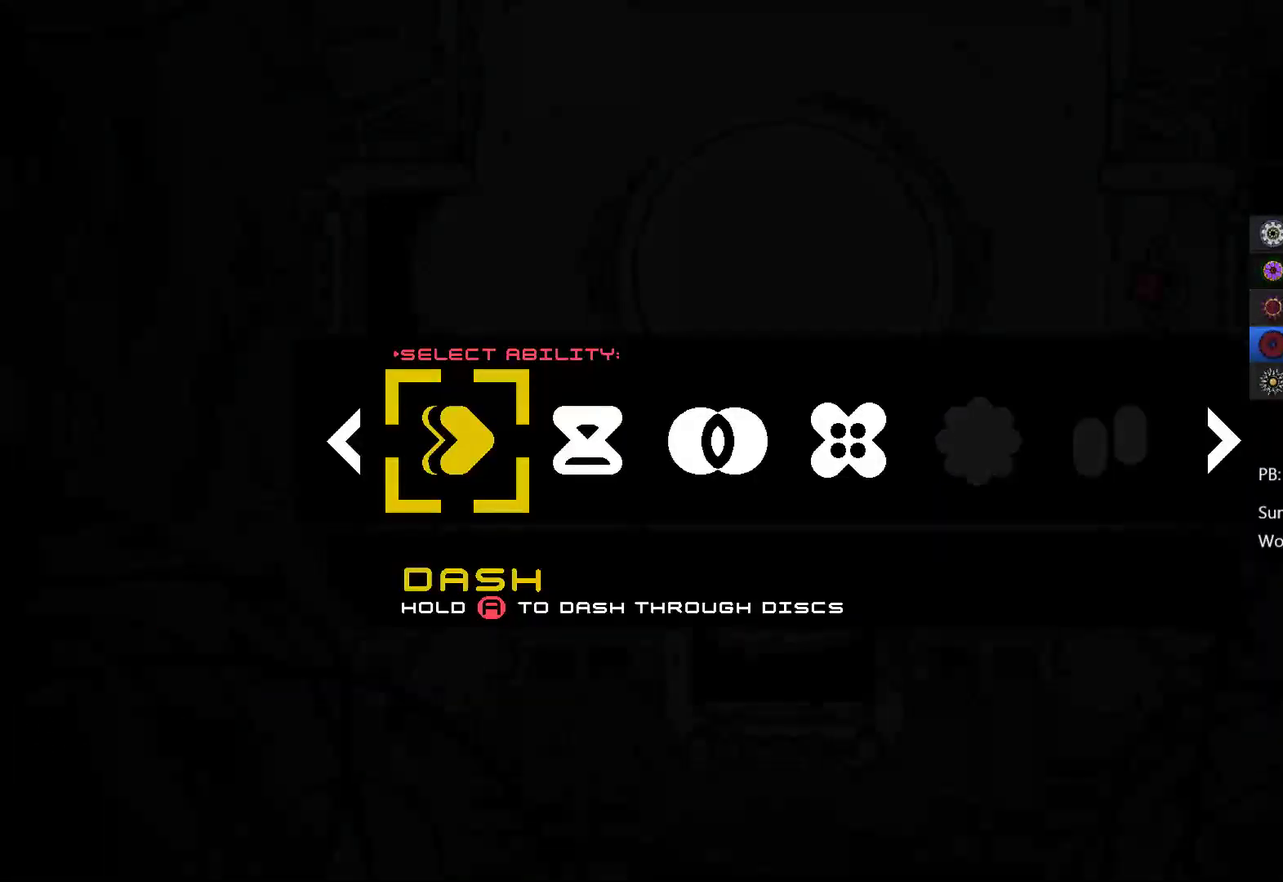
Gameplay with a controller (Xbox layout); each line is a JSON object with the inputs held at the frame after it. "events" lists button and stick changes between this image and that frame as [ms after this image, input, new state], when the widget could be followed in between. Not read: L2 R2 R3 right_stick.
{"buttons": [], "left_stick": "center", "events": [[67, "B", "up"], [200, "left_stick", "up"], [367, "left_stick", "center"]]}
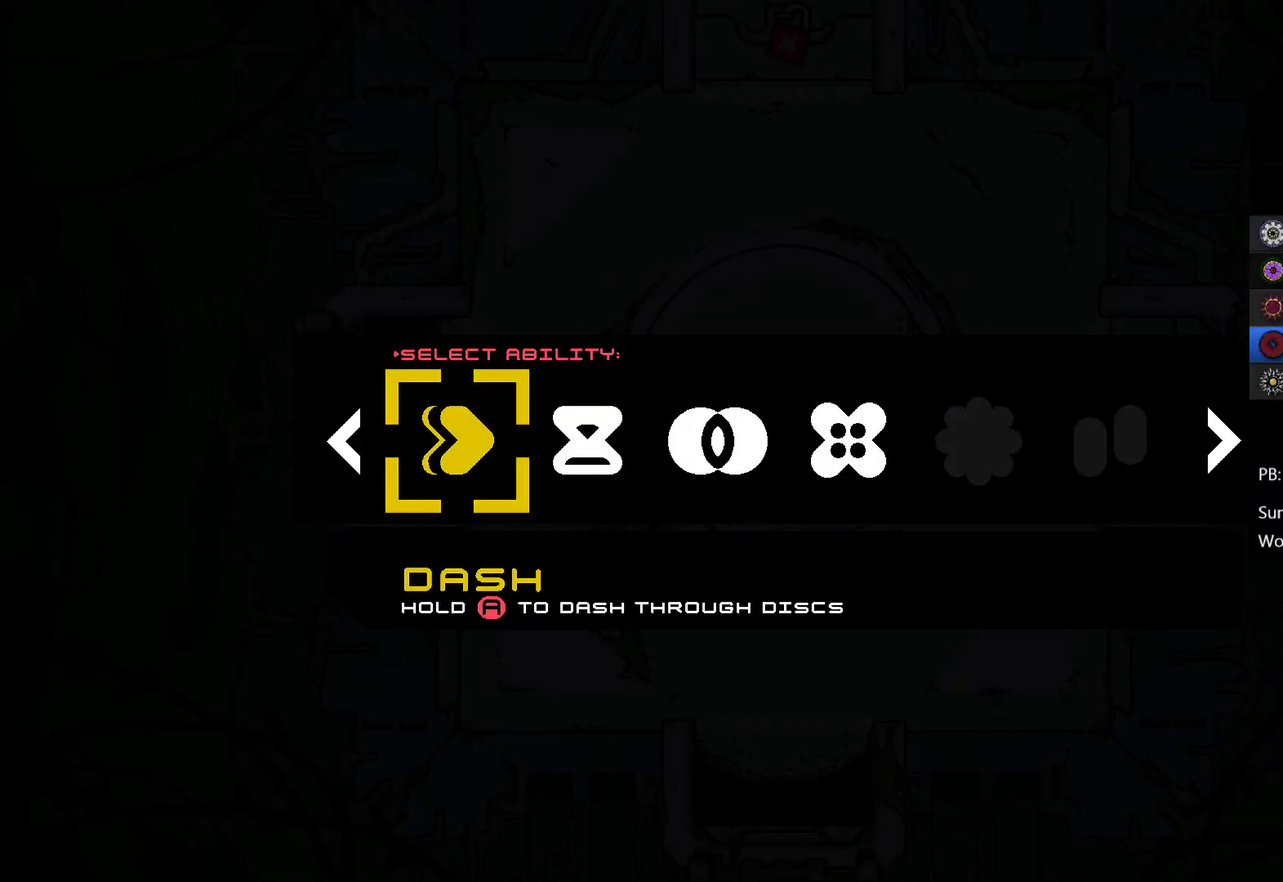
{"buttons": [], "left_stick": "center", "events": [[67, "B", "down"], [133, "B", "up"]]}
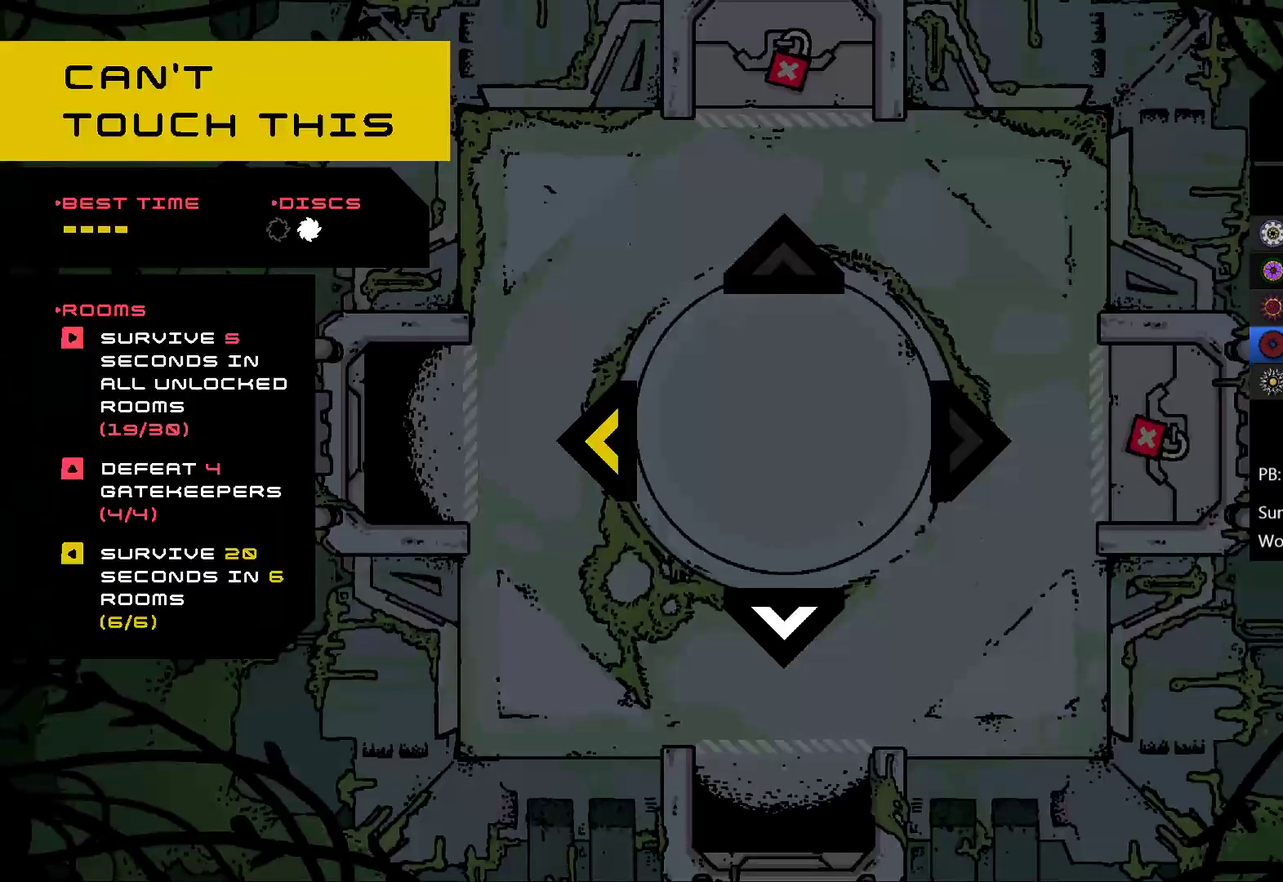
{"buttons": [], "left_stick": "center", "events": [[233, "left_stick", "up"], [467, "left_stick", "center"]]}
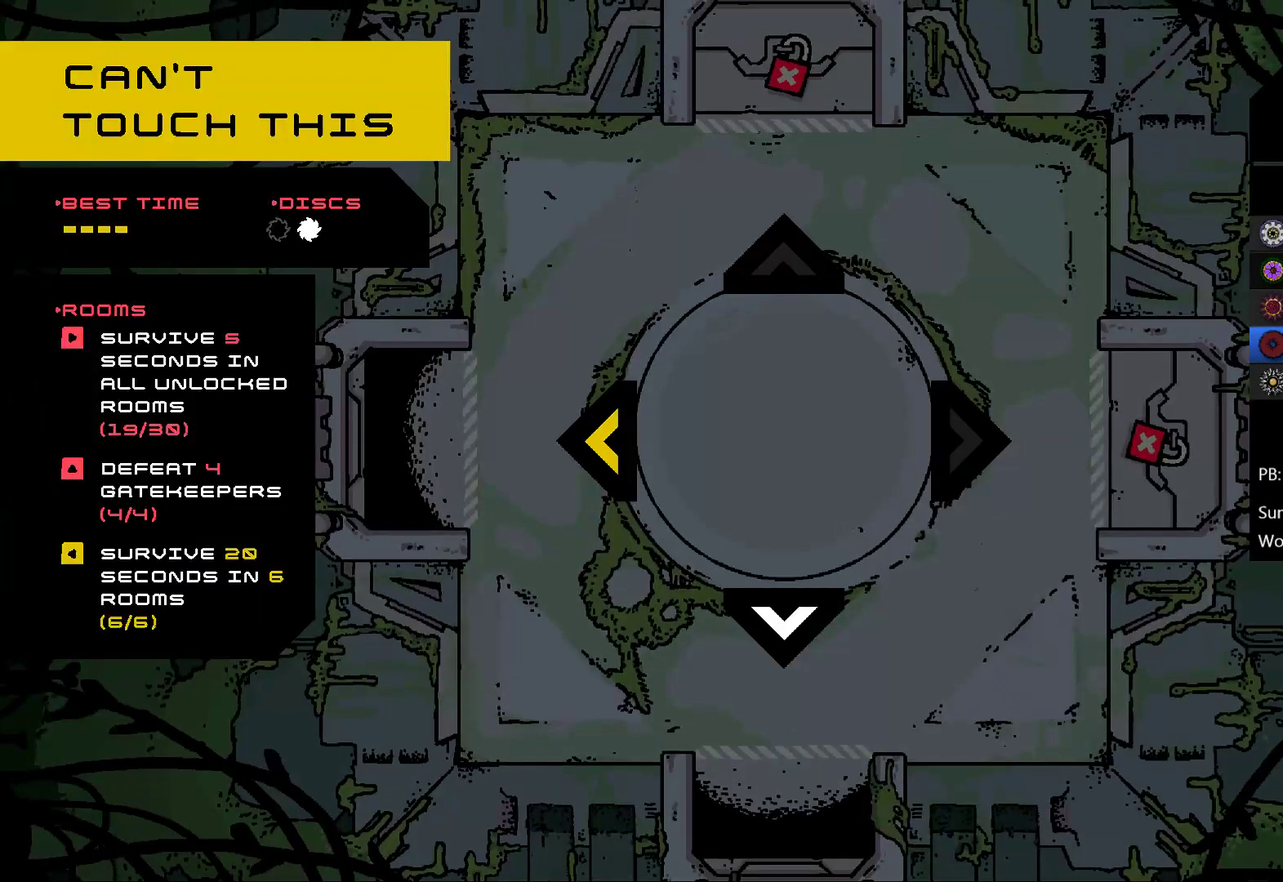
{"buttons": ["START"], "left_stick": "center", "events": [[167, "left_stick", "up"], [367, "left_stick", "center"], [400, "START", "down"]]}
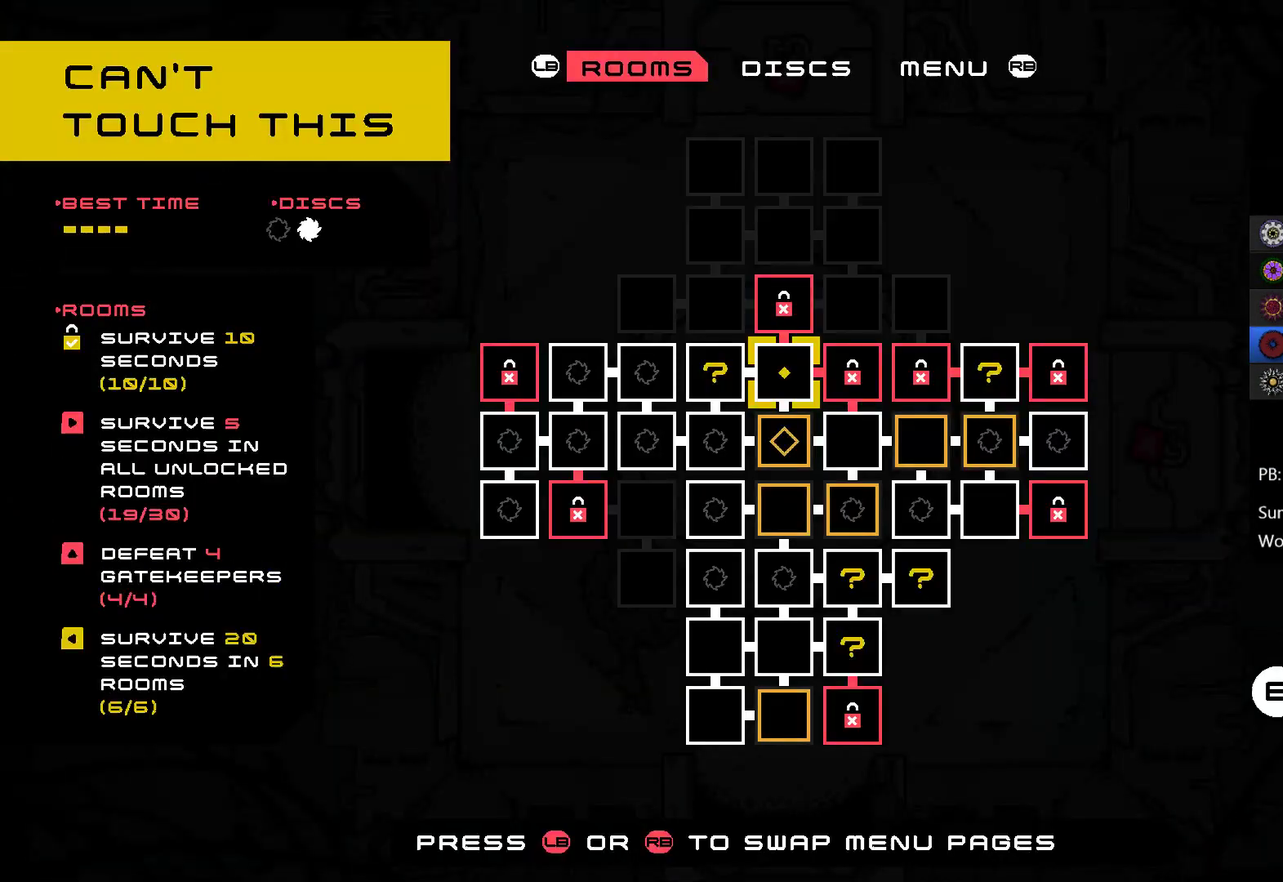
{"buttons": [], "left_stick": "center", "events": [[33, "START", "up"], [267, "B", "down"], [333, "B", "up"]]}
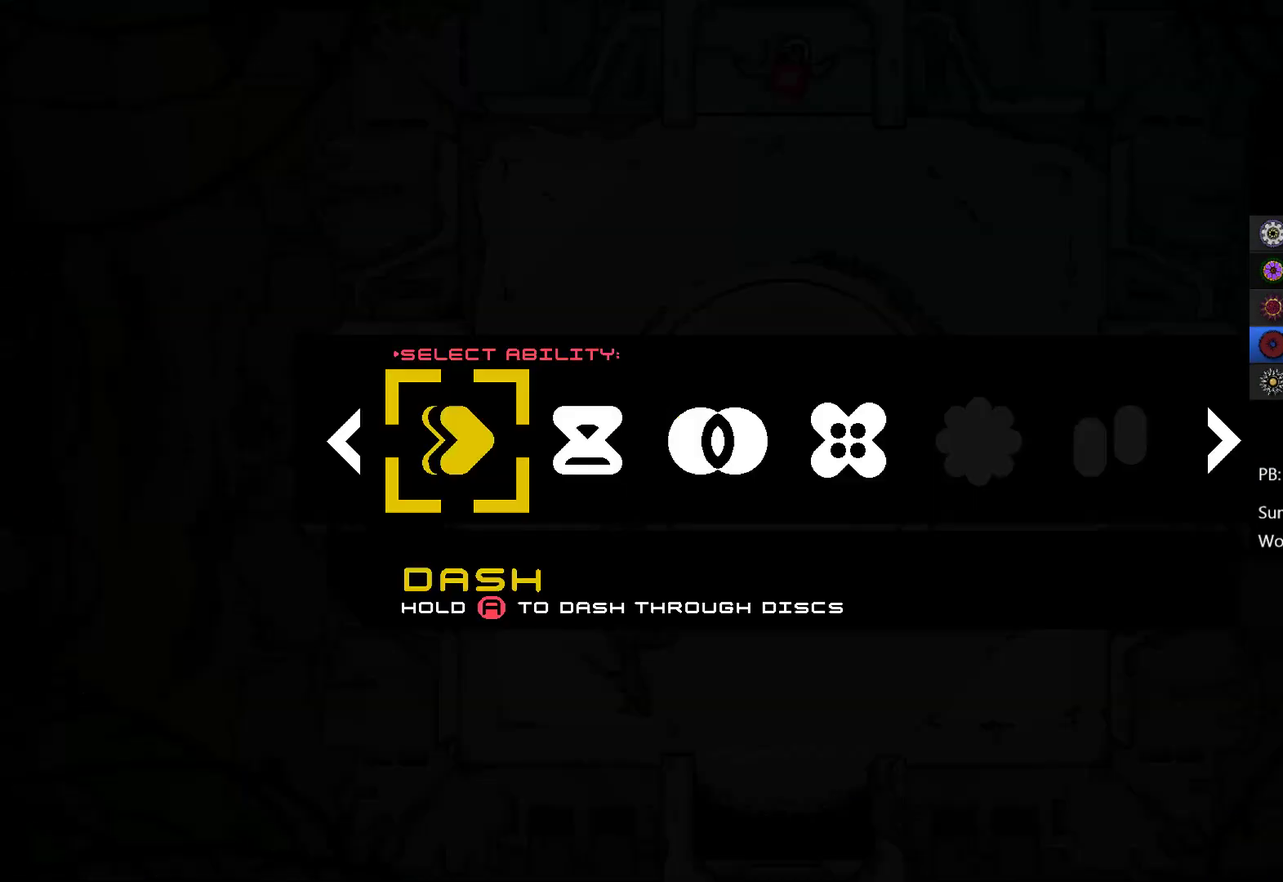
{"buttons": [], "left_stick": "center", "events": []}
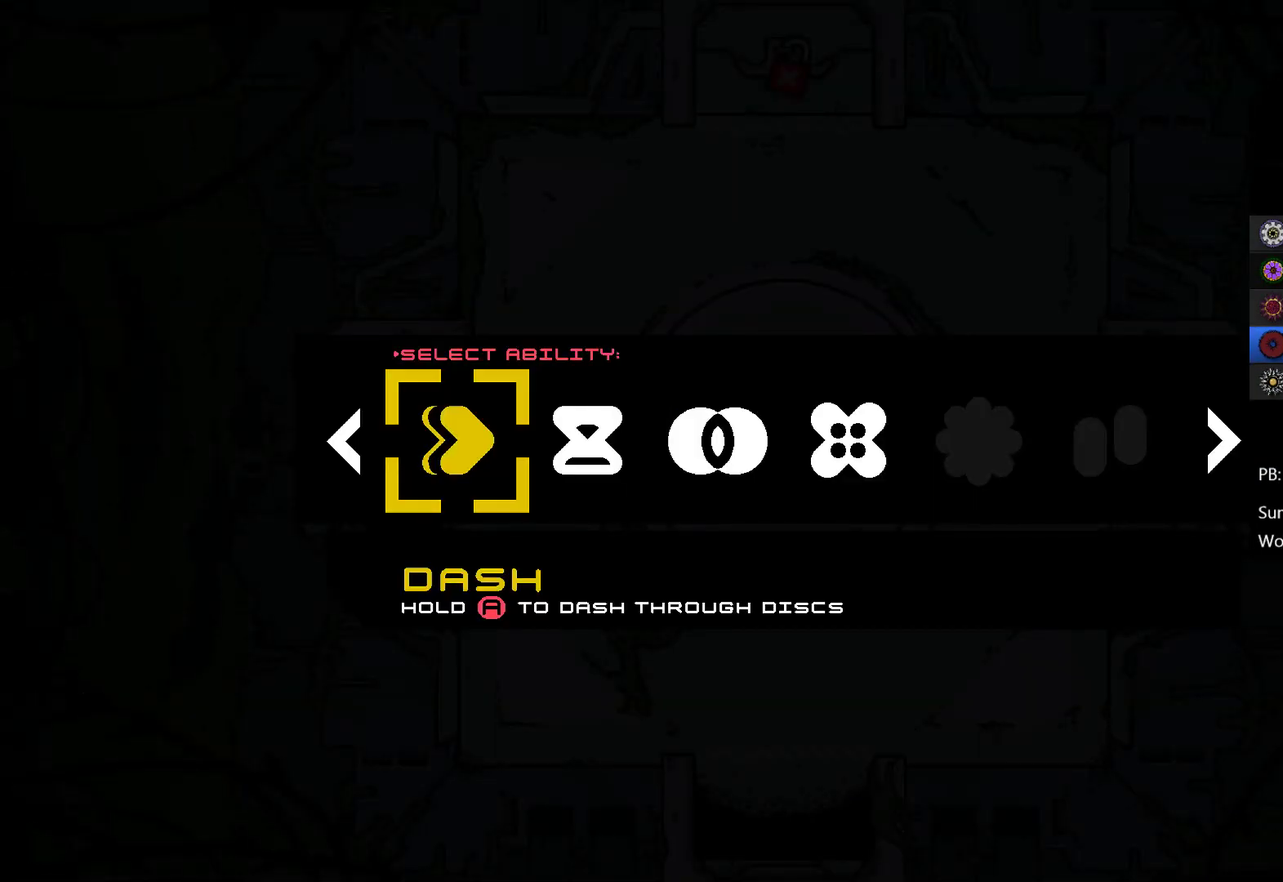
{"buttons": [], "left_stick": "up", "events": [[200, "A", "down"], [333, "A", "up"], [500, "left_stick", "up"]]}
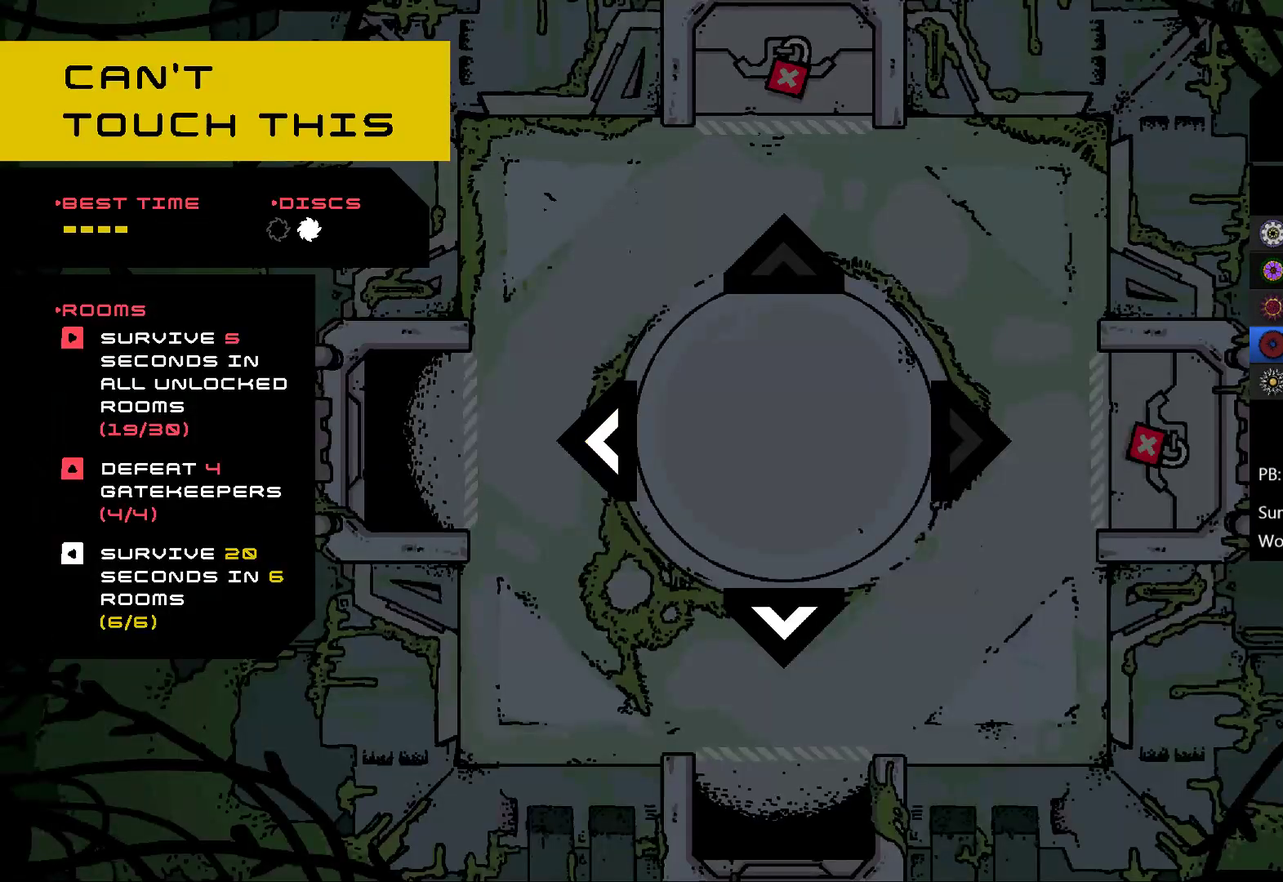
{"buttons": [], "left_stick": "center", "events": [[300, "left_stick", "center"]]}
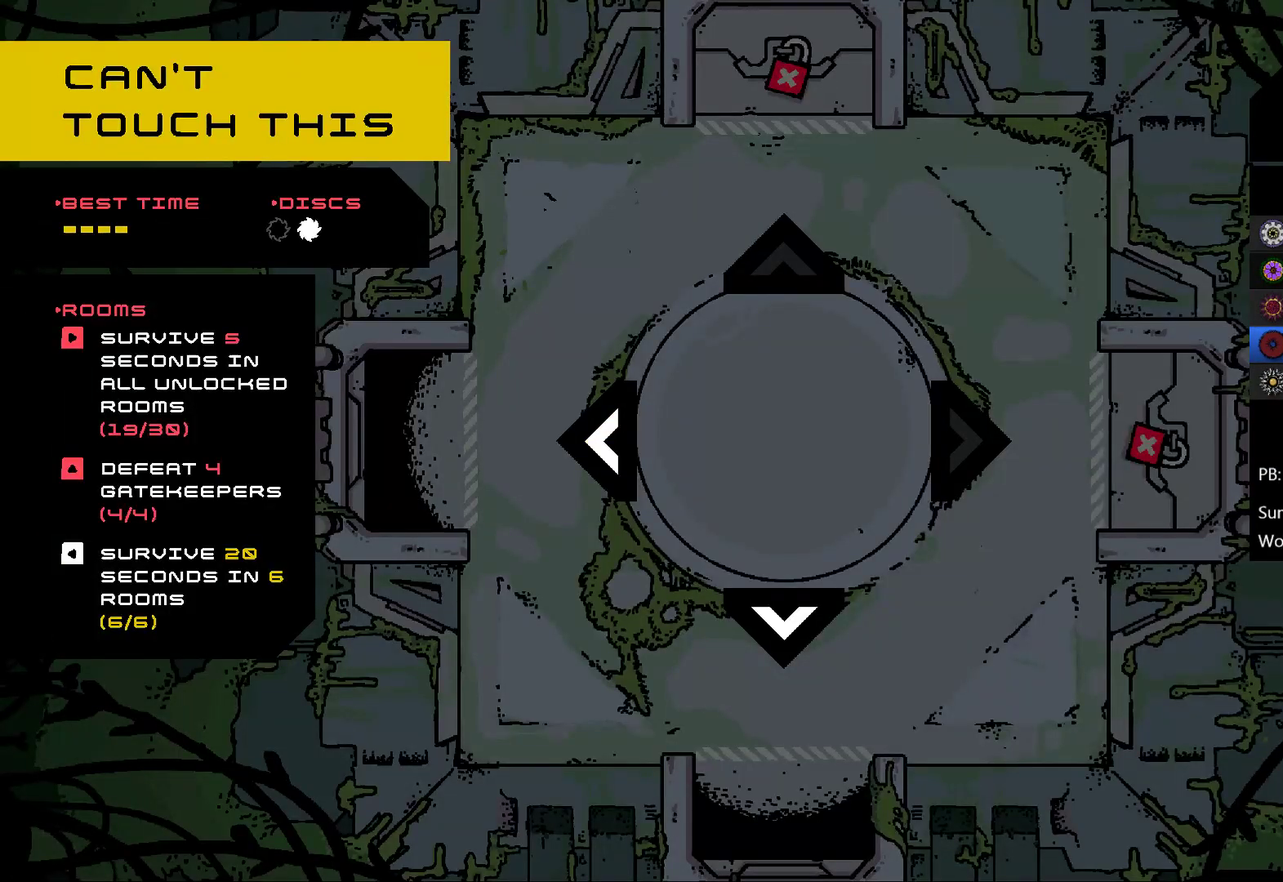
{"buttons": [], "left_stick": "right", "events": [[133, "B", "down"], [200, "B", "up"], [500, "left_stick", "right"]]}
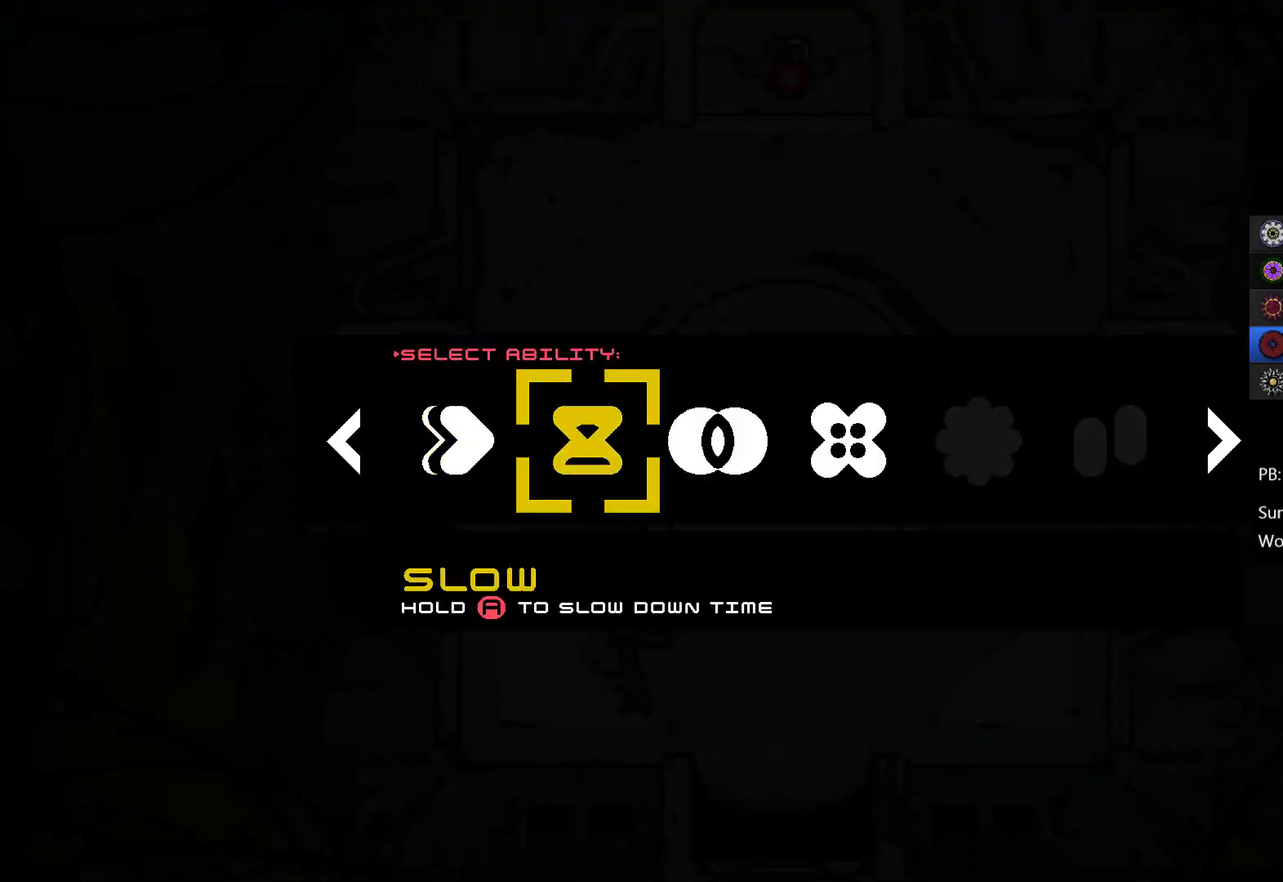
{"buttons": [], "left_stick": "center", "events": [[67, "left_stick", "center"], [133, "left_stick", "right"], [300, "left_stick", "center"]]}
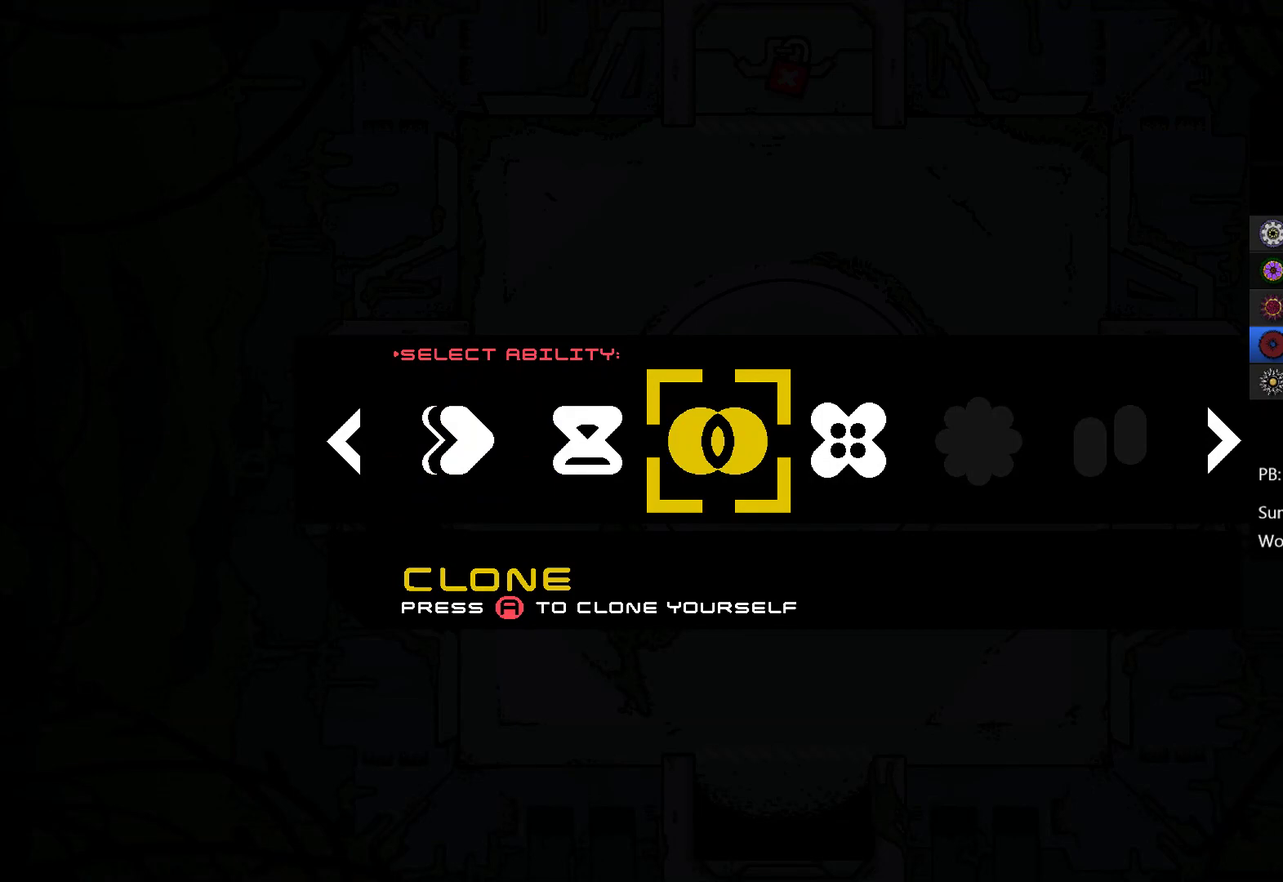
{"buttons": [], "left_stick": "center", "events": [[167, "left_stick", "right"], [300, "left_stick", "center"]]}
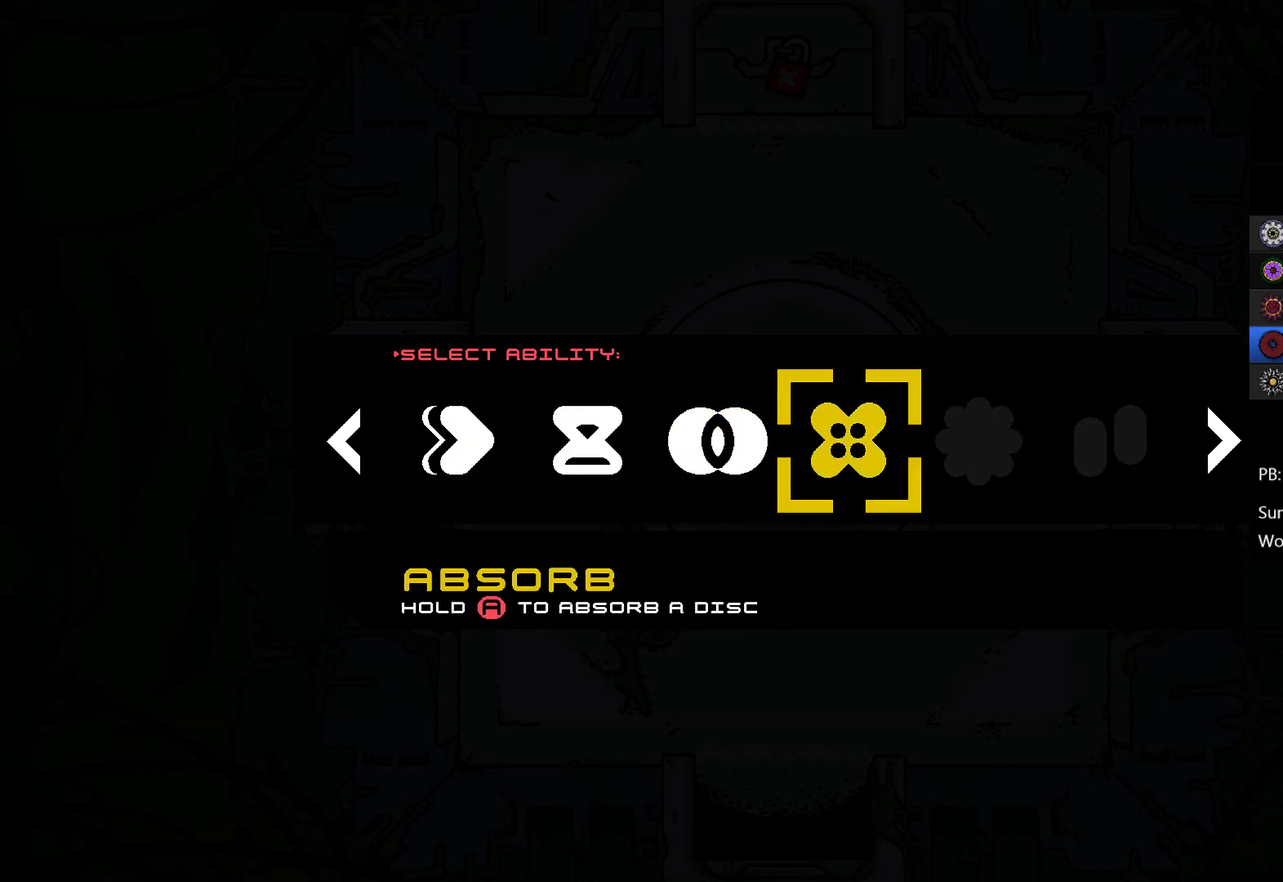
{"buttons": [], "left_stick": "up", "events": [[100, "A", "down"], [167, "A", "up"], [400, "left_stick", "up"]]}
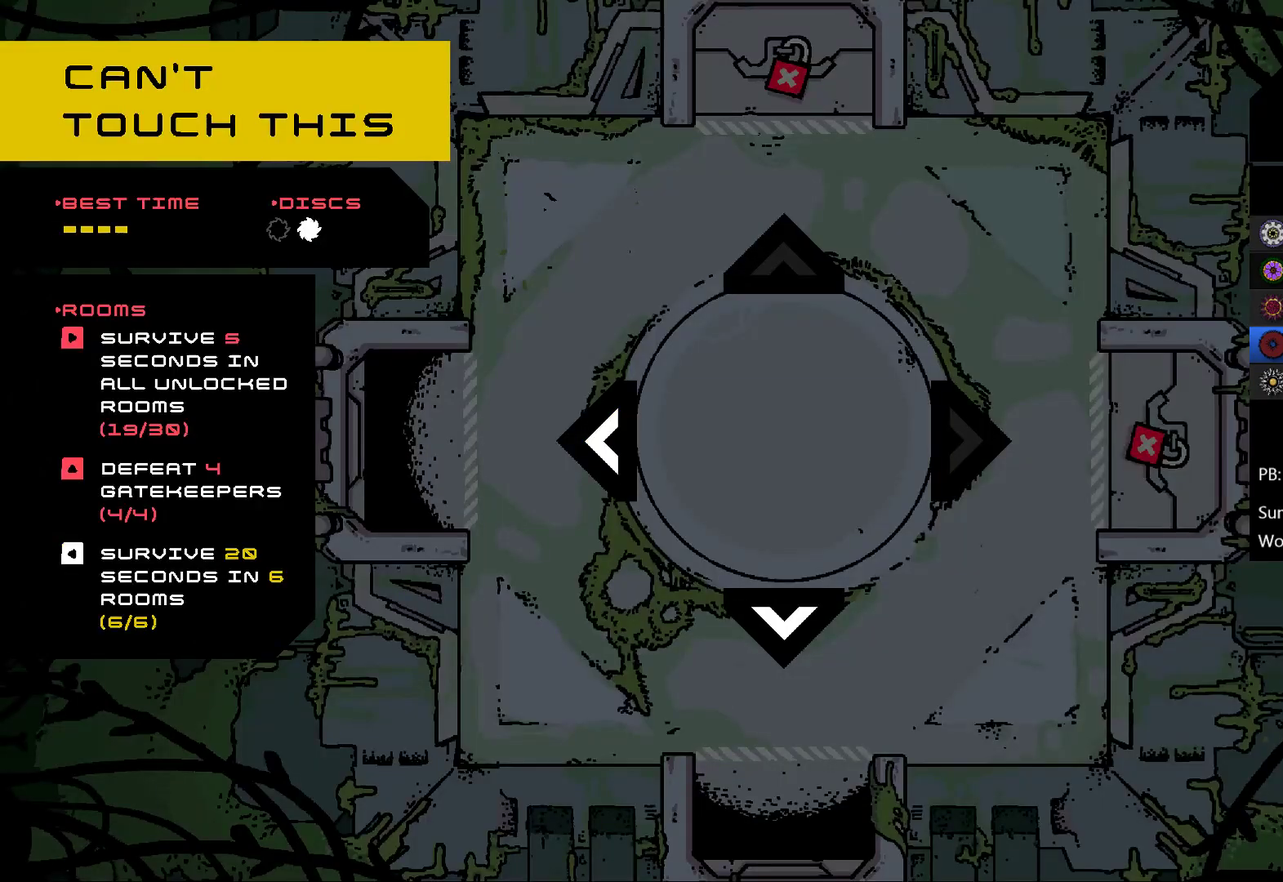
{"buttons": [], "left_stick": "center", "events": [[100, "left_stick", "center"], [400, "A", "down"], [467, "A", "up"]]}
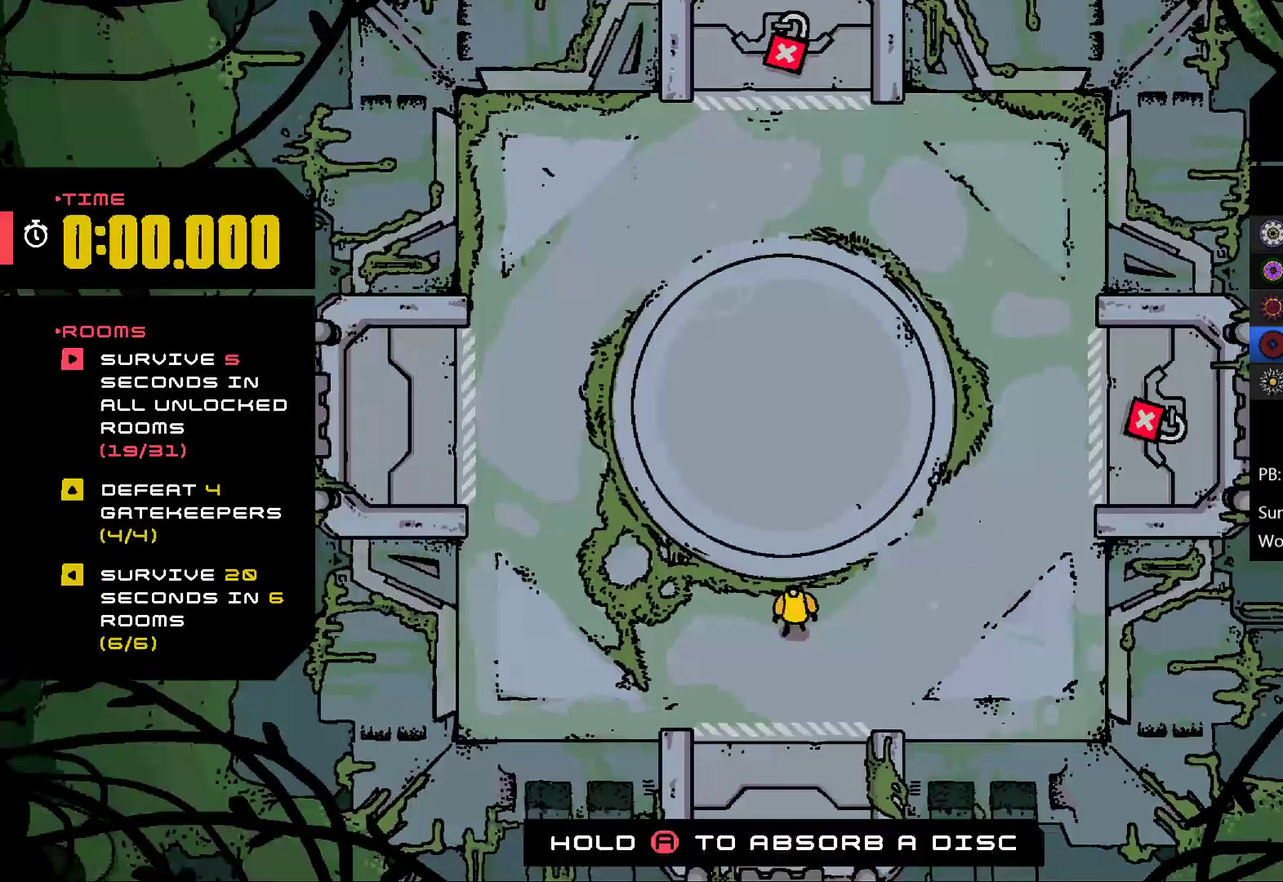
{"buttons": ["L1", "R1"], "left_stick": "center", "events": [[100, "left_stick", "up"], [400, "L1", "down"], [400, "R1", "down"], [400, "left_stick", "center"]]}
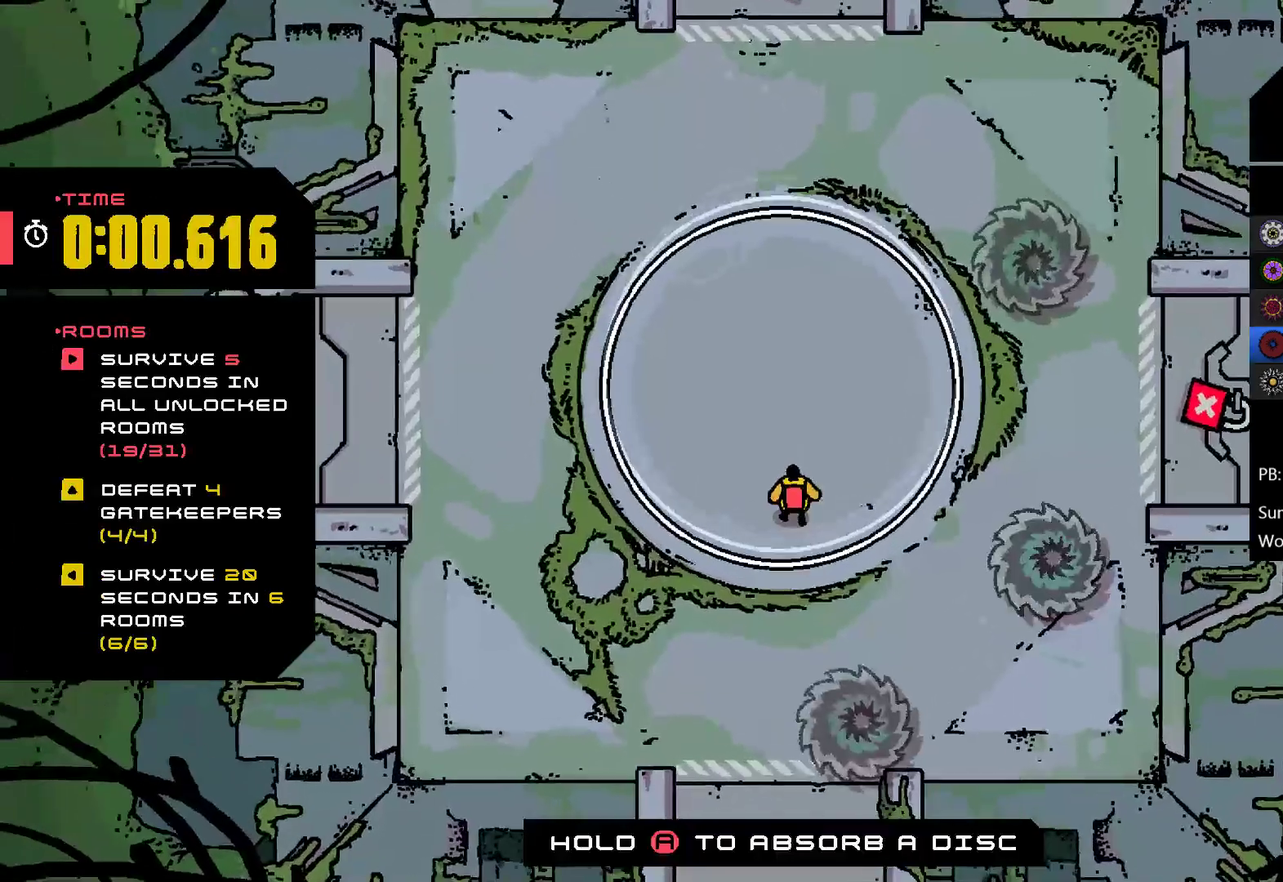
{"buttons": ["L1", "R1"], "left_stick": "left", "events": [[133, "left_stick", "up-right"], [400, "left_stick", "up"], [500, "left_stick", "left"]]}
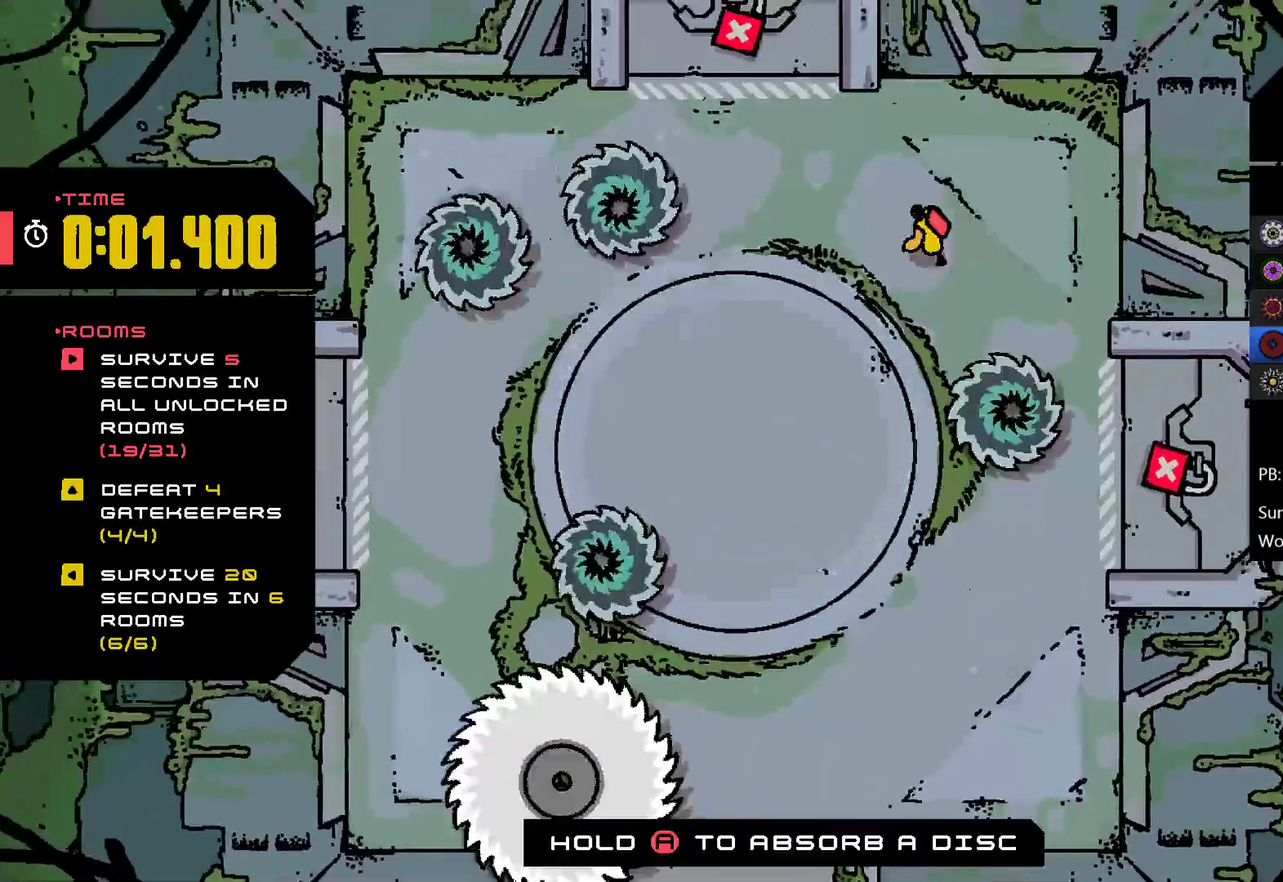
{"buttons": [], "left_stick": "center", "events": [[333, "left_stick", "up-right"], [433, "L1", "up"], [433, "R1", "up"], [433, "left_stick", "center"]]}
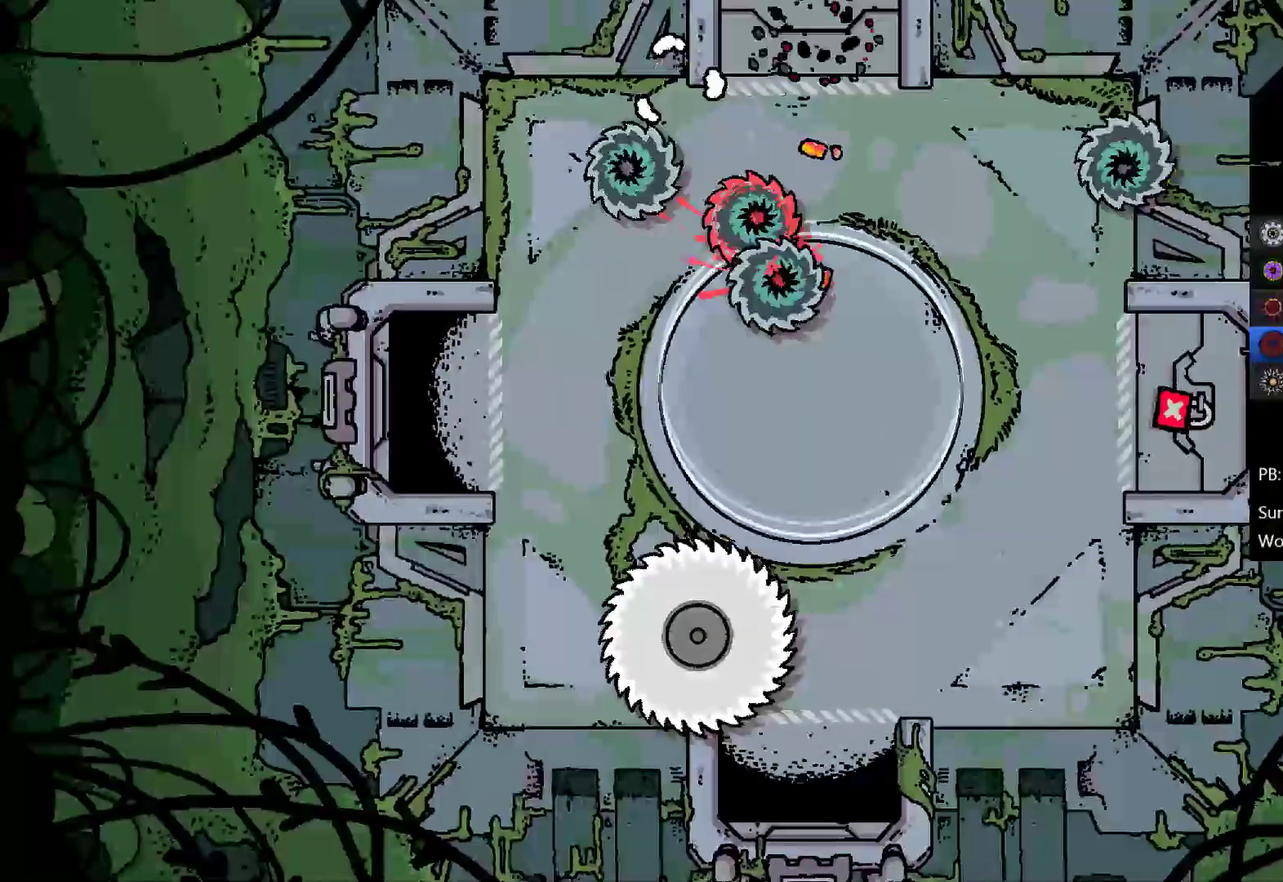
{"buttons": [], "left_stick": "center"}
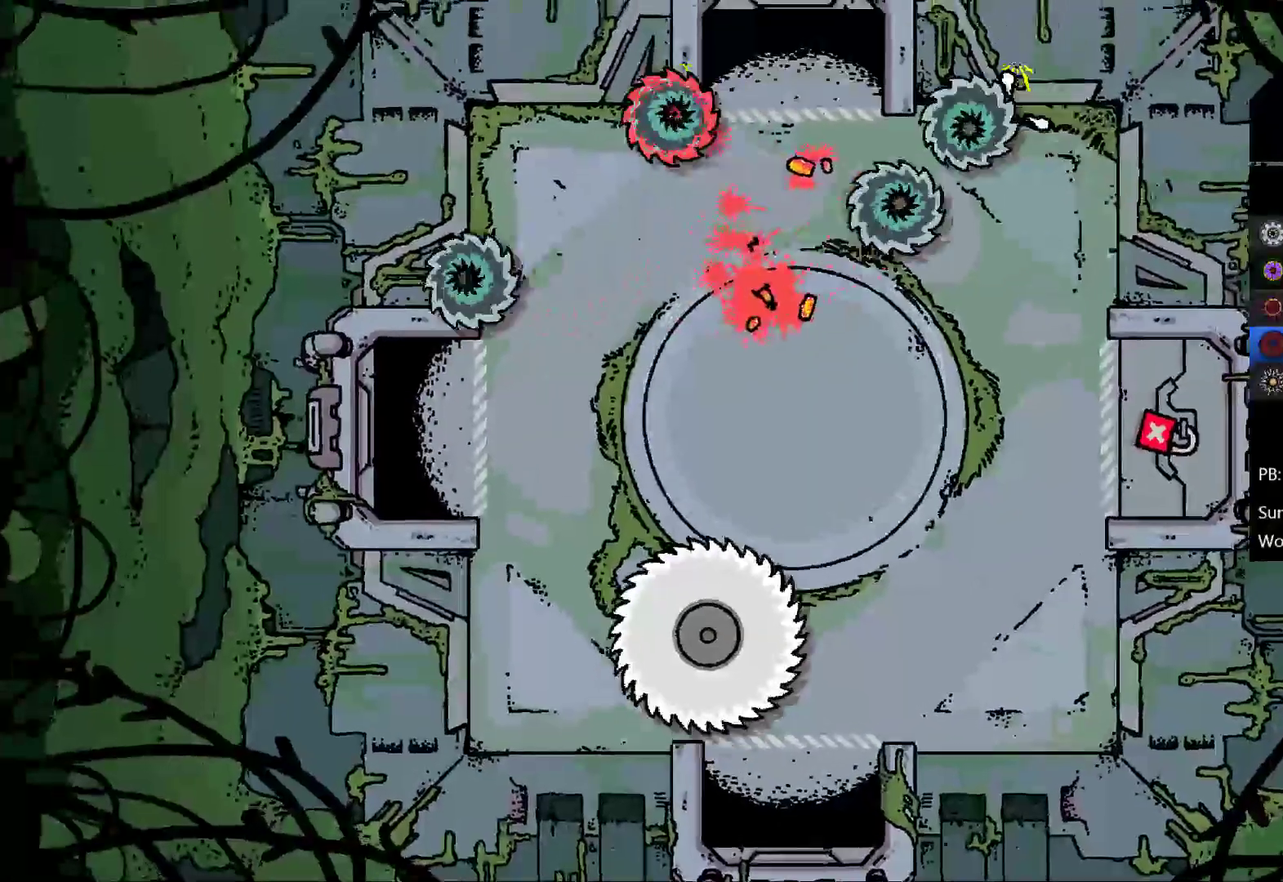
{"buttons": [], "left_stick": "up", "events": [[367, "left_stick", "up"]]}
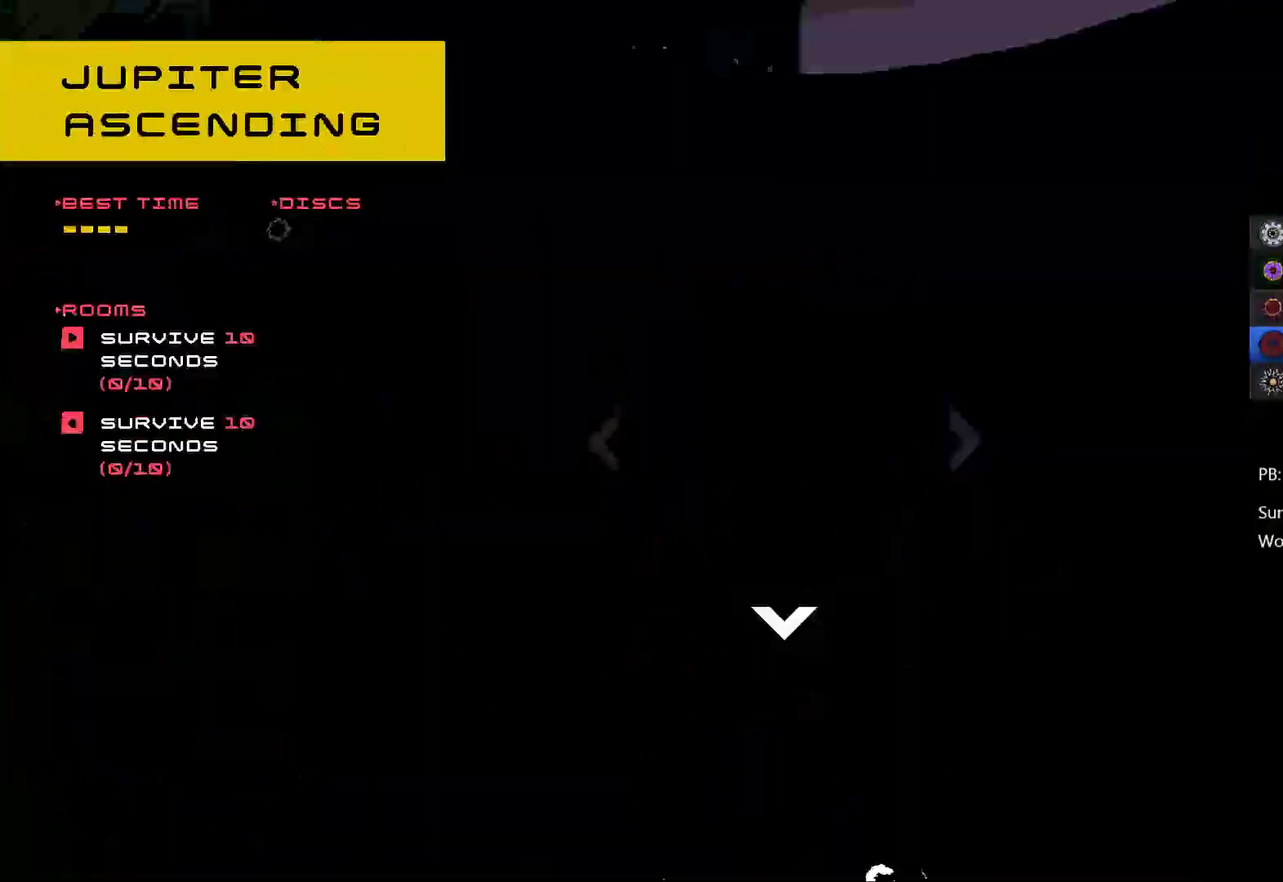
{"buttons": ["A"], "left_stick": "center", "events": [[67, "left_stick", "center"], [467, "A", "down"]]}
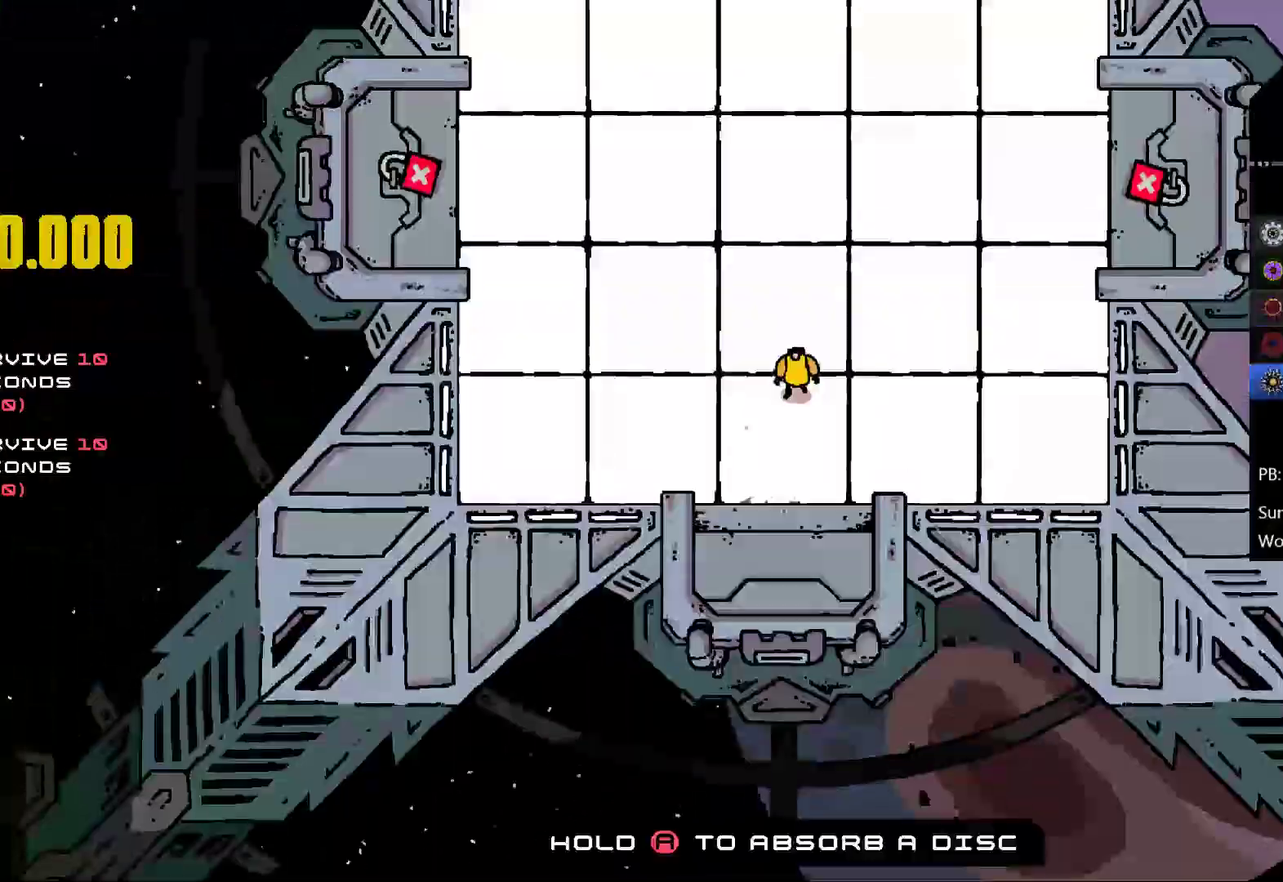
{"buttons": [], "left_stick": "up", "events": [[33, "A", "up"], [333, "left_stick", "left"], [467, "left_stick", "up"]]}
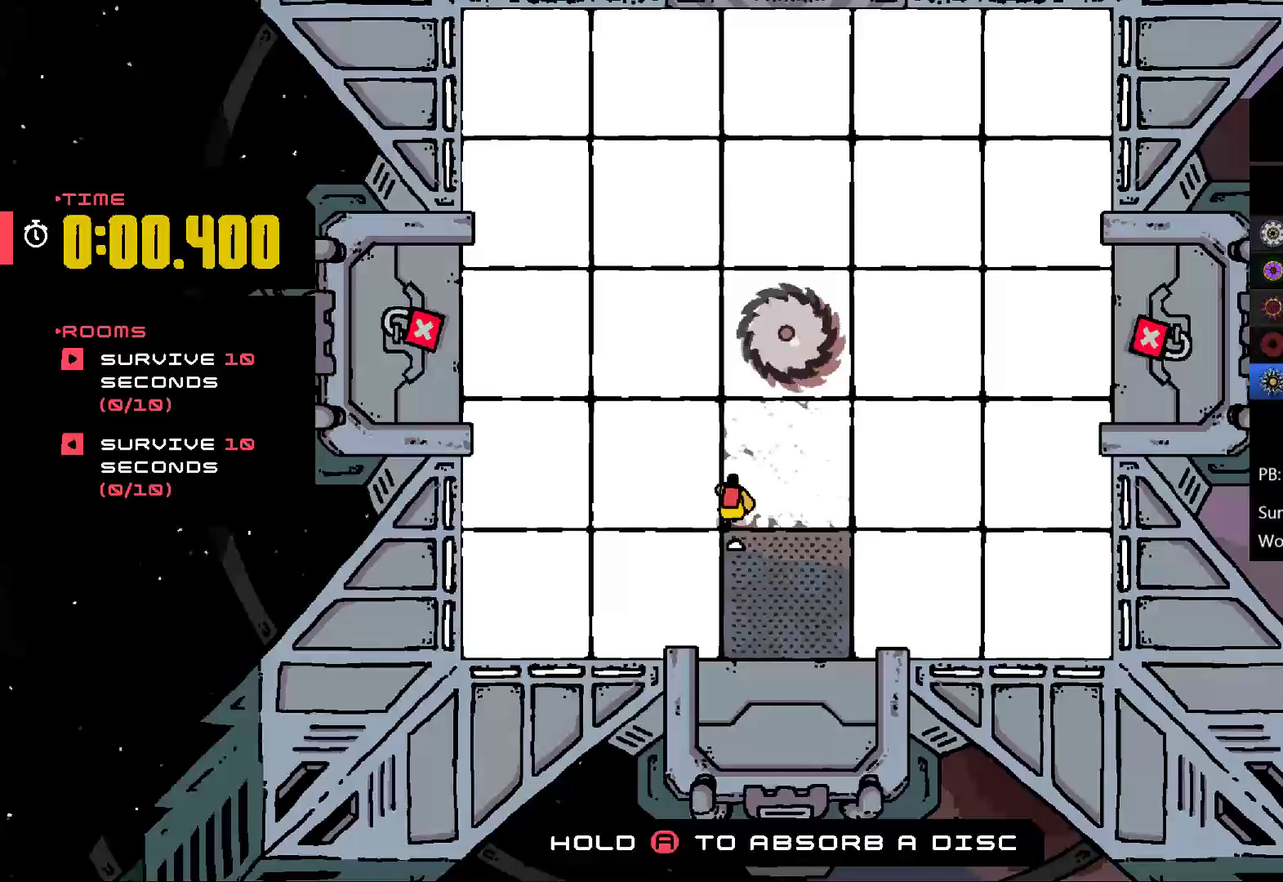
{"buttons": [], "left_stick": "up-left", "events": [[100, "left_stick", "down-left"], [333, "left_stick", "left"], [400, "left_stick", "up-left"]]}
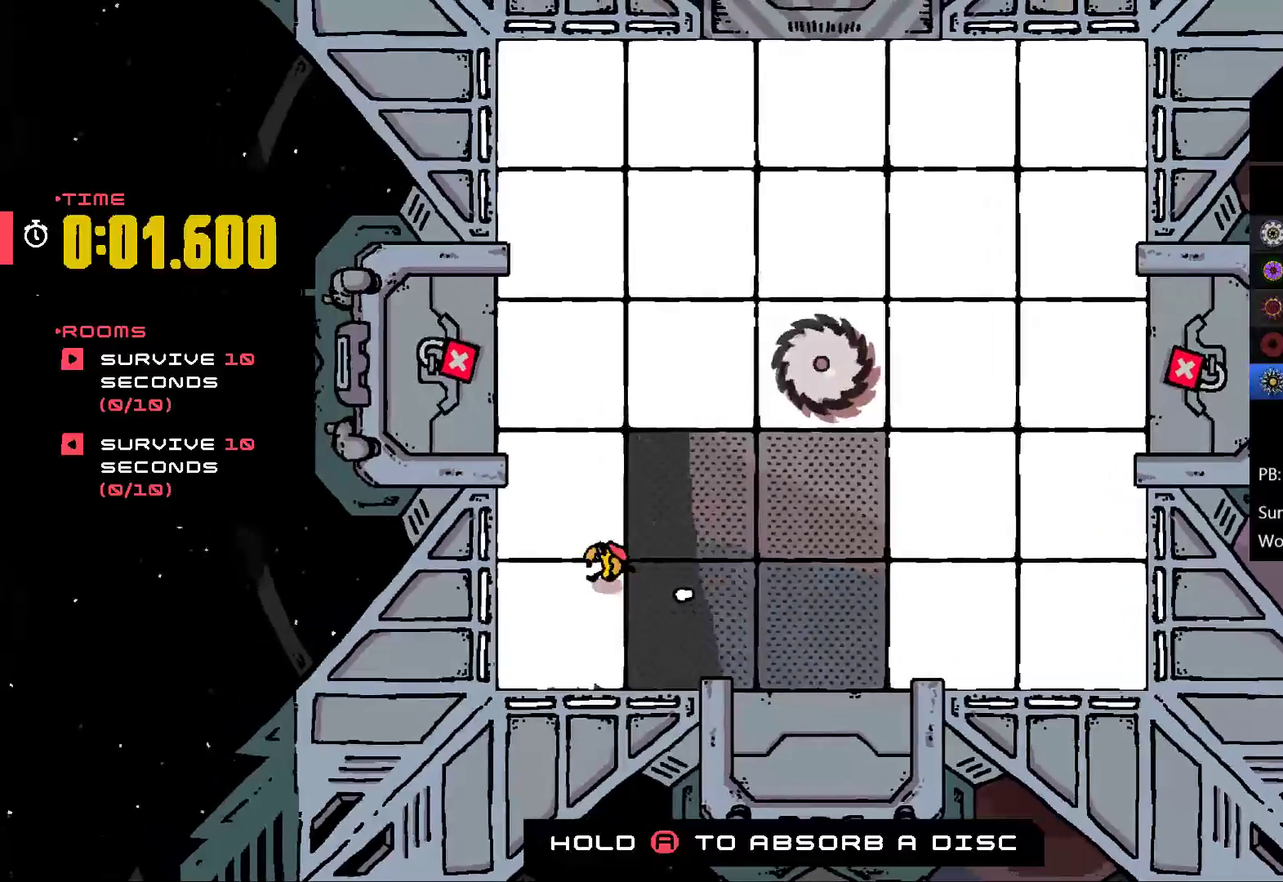
{"buttons": ["A"], "left_stick": "up-right", "events": [[167, "left_stick", "up"], [333, "left_stick", "up-right"], [367, "A", "down"]]}
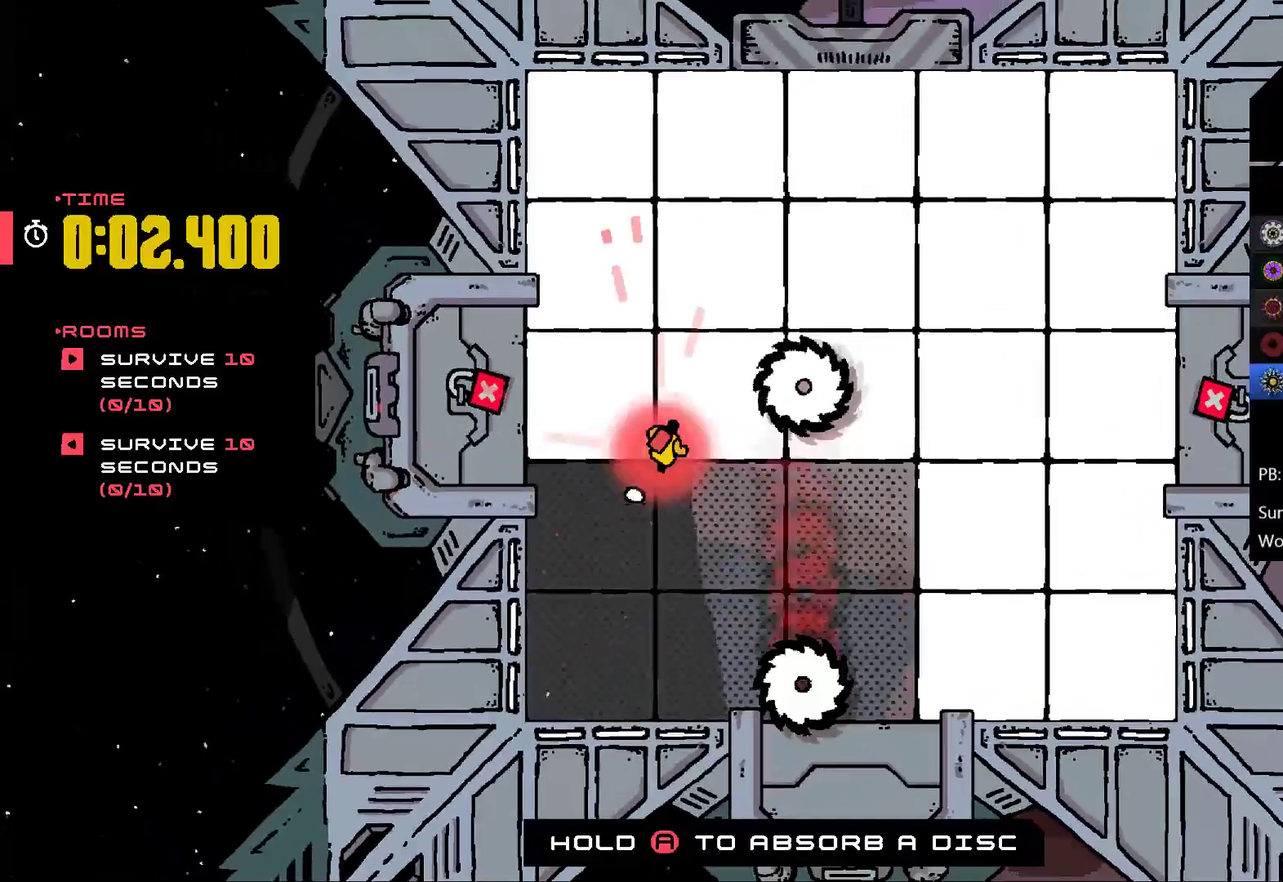
{"buttons": [], "left_stick": "up", "events": [[33, "left_stick", "up"], [200, "left_stick", "up-left"], [467, "left_stick", "up"], [500, "A", "up"]]}
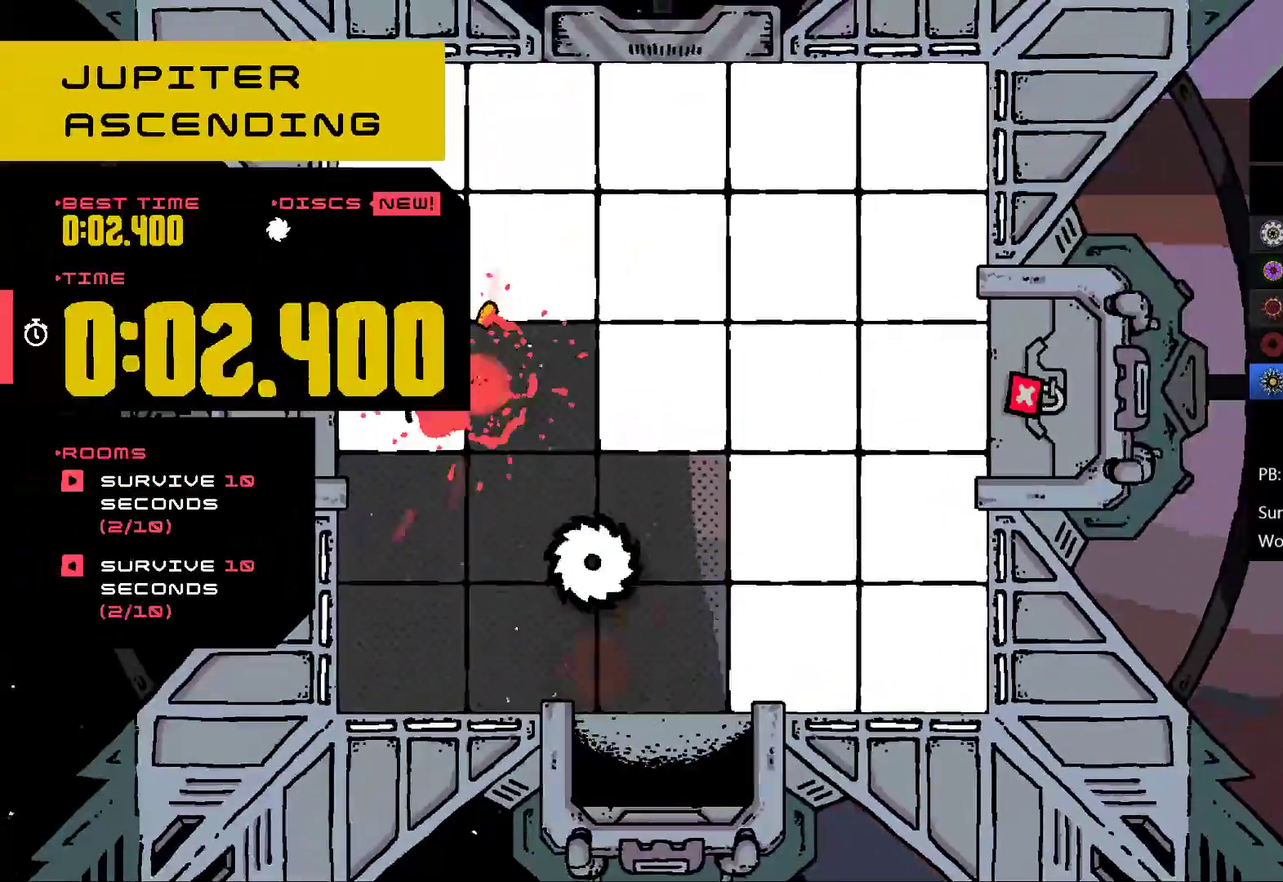
{"buttons": [], "left_stick": "left", "events": [[67, "left_stick", "up-left"], [133, "left_stick", "center"], [200, "A", "down"], [267, "A", "up"], [333, "left_stick", "left"]]}